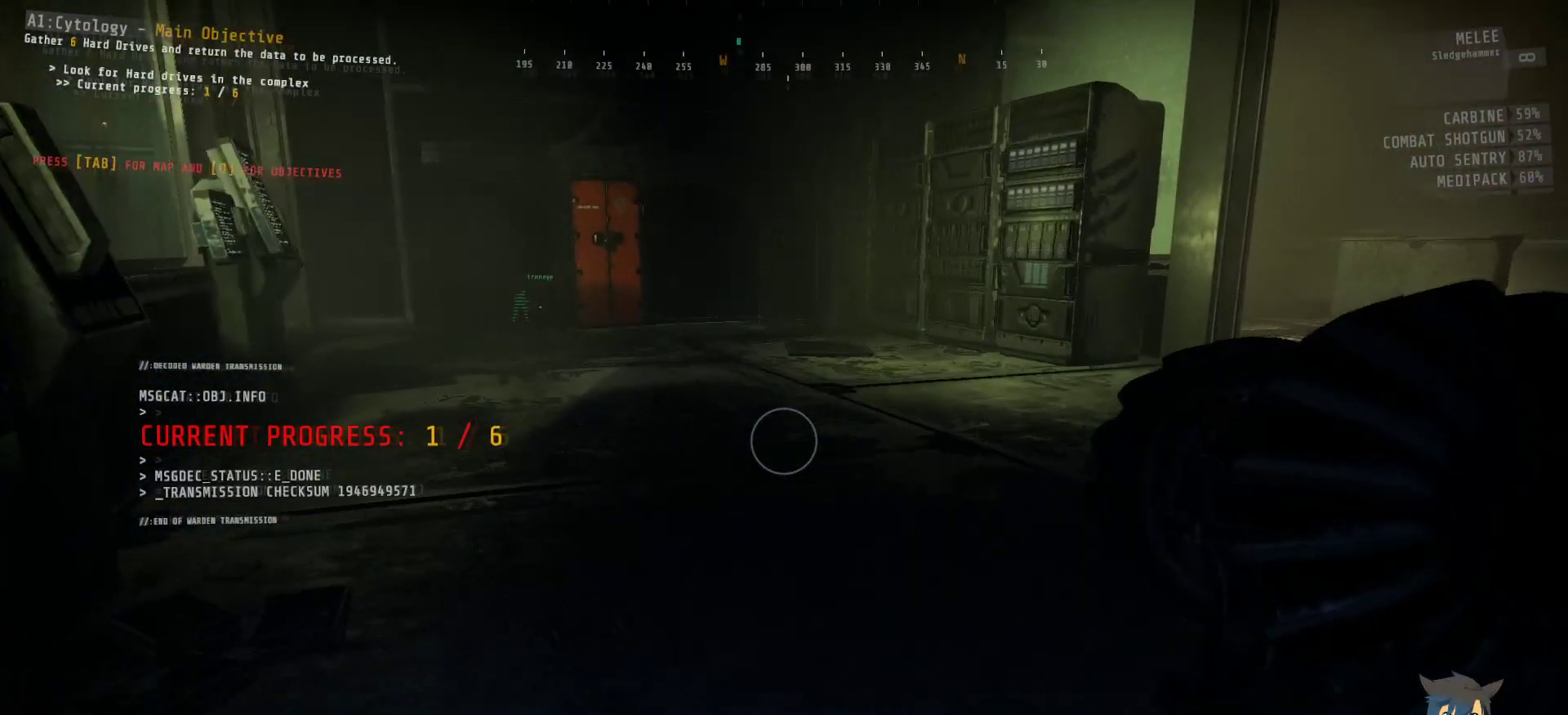
Gameplay with keyboard and mouse; each line is a JSON object with the keys and mouse buttons held at the frame after it. "events" lists presses ("down") and releases ("up") of "a", "c", "ctrl", "d", "e", "f", "q", "r", "s", "shift", "space", "tab", "w", "x", "z", "mouse_left", "mouse_wheel", "mouse_right", "mouse_mb4" and "mouse_mb5" between this image and that frame as [ms after this image, input, new state], when the widget could be followed in between. "mouse_left", "mouse_wheel", "mouse_right", "mouse_mb4", "mouse_mb5" = the "left", "wheel", "right", "mb4", "mb5" buttons of the "mouse" list. No other keys are recorded. "wheel" means that the mouse wheel is clicked or scrolled. Mouse movement is not recorded.
{"keys": ["a", "ctrl", "w"], "mouse": ["left"], "events": [[350, "a", "down"], [500, "mouse_left", "down"]]}
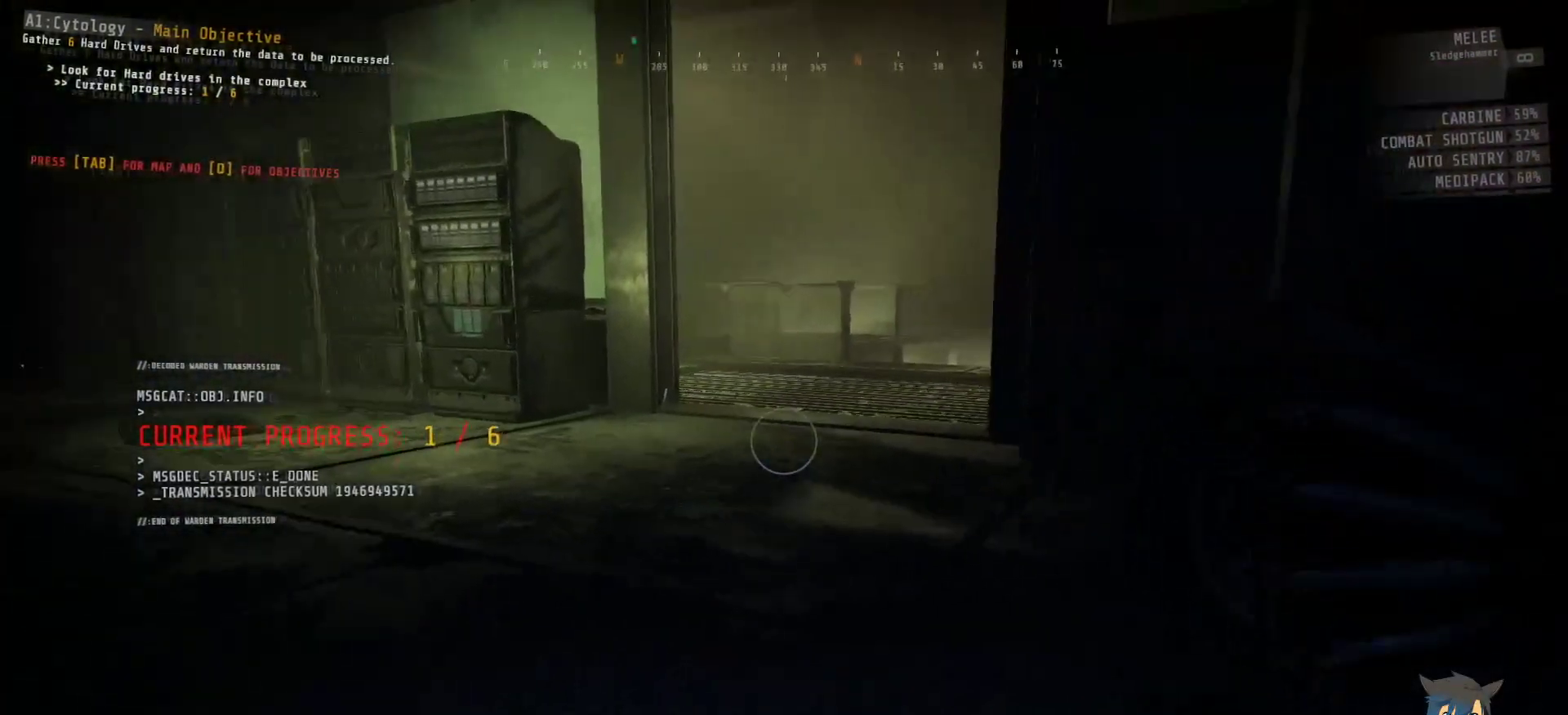
{"keys": ["a", "w"], "mouse": ["left"], "events": [[100, "ctrl", "up"]]}
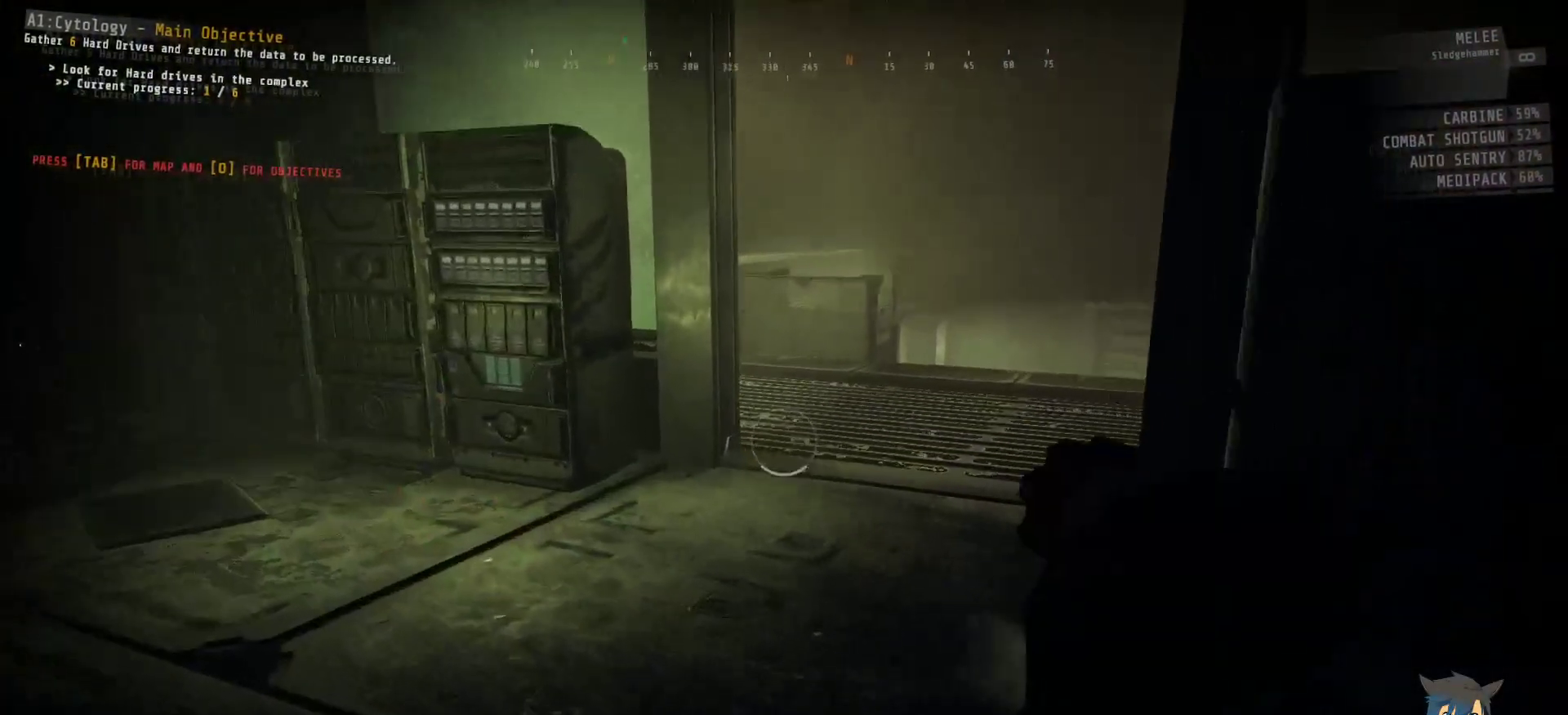
{"keys": ["a", "w"], "mouse": ["left"], "events": []}
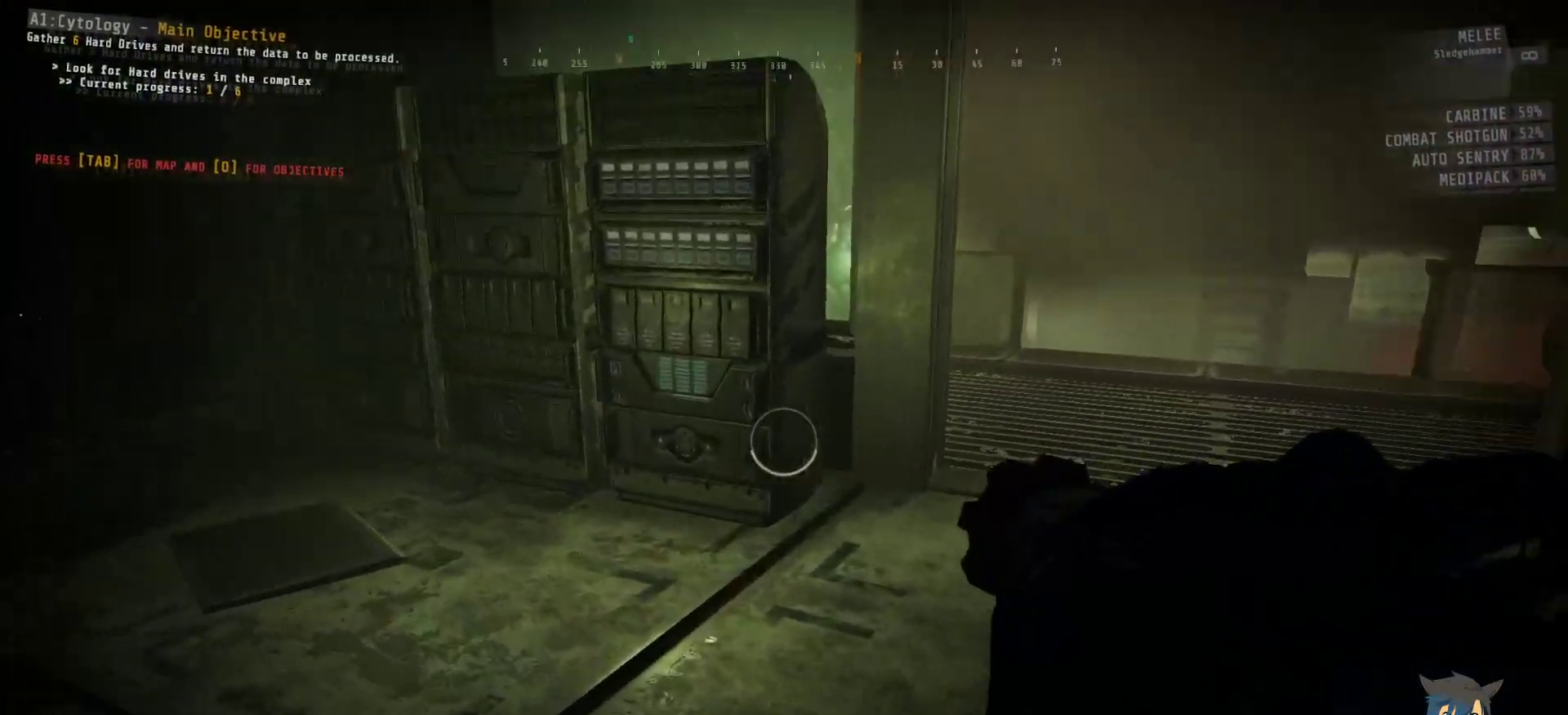
{"keys": ["w"], "mouse": ["left"], "events": [[284, "a", "up"]]}
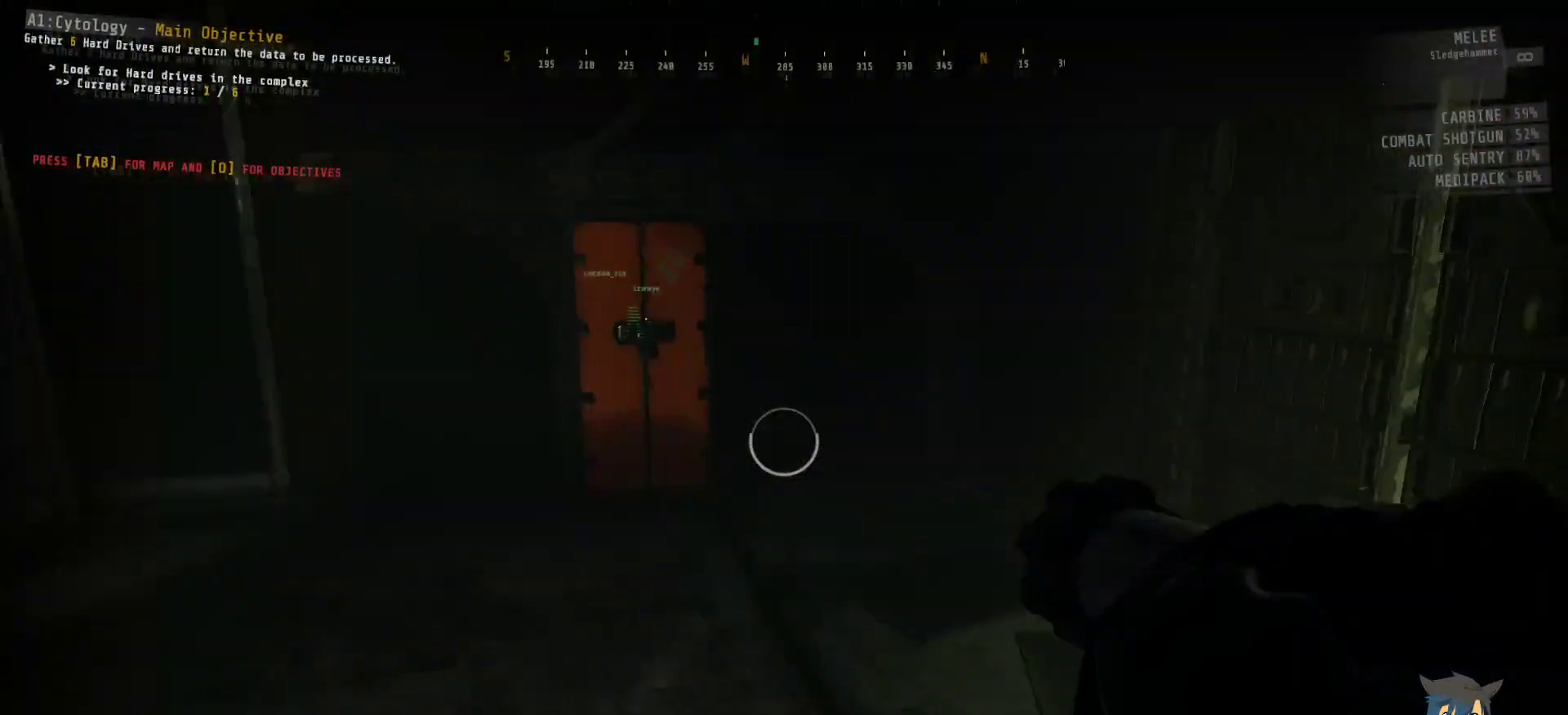
{"keys": ["w"], "mouse": [], "events": [[117, "mouse_left", "up"]]}
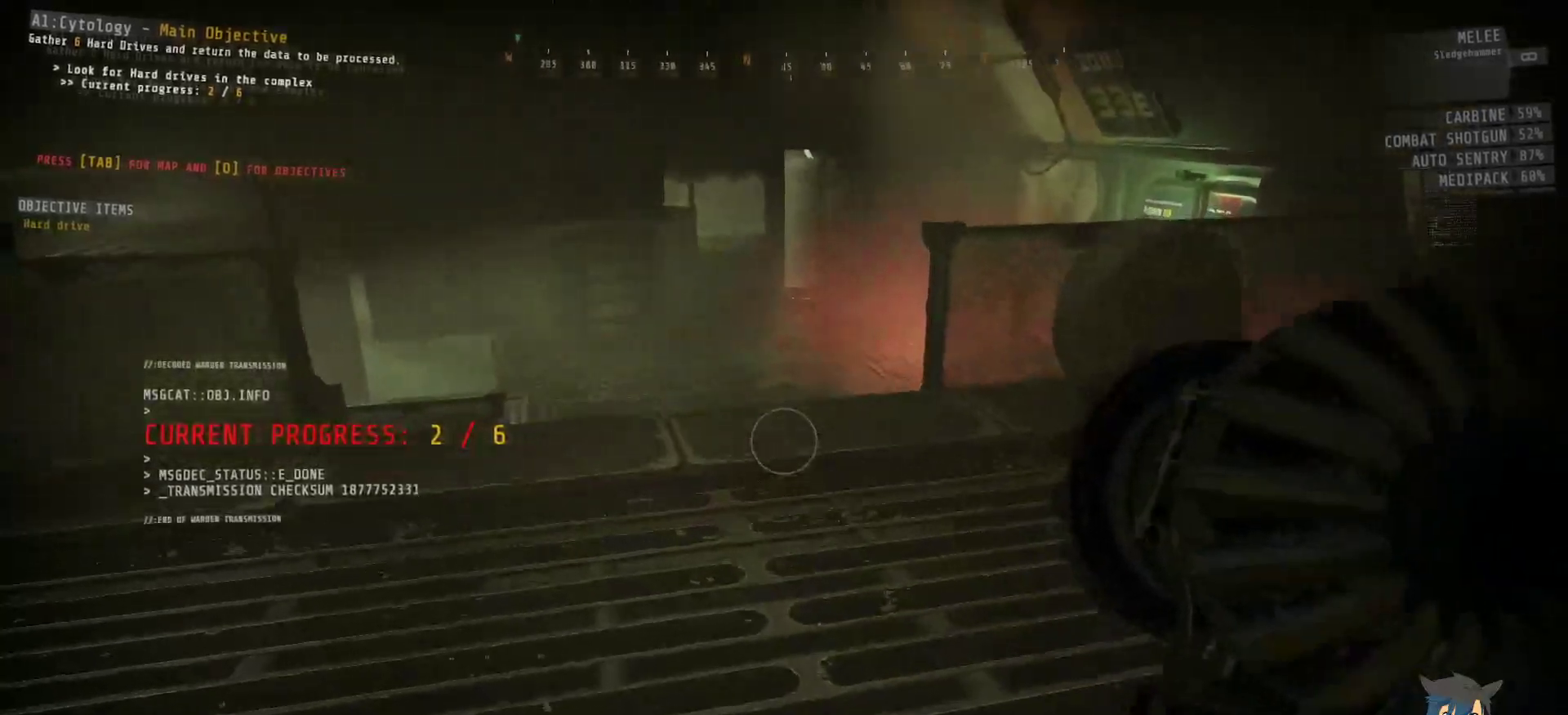
{"keys": ["w"], "mouse": [], "events": []}
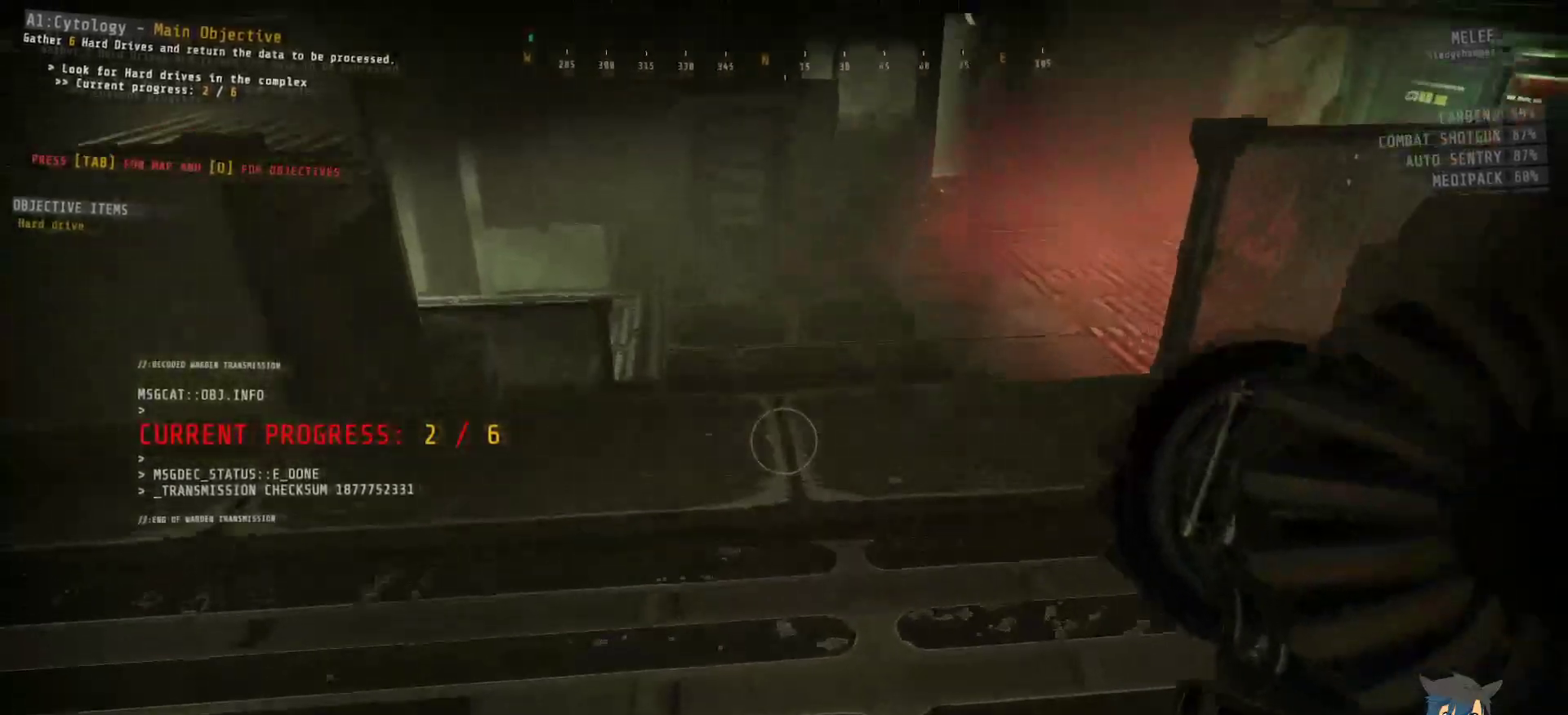
{"keys": [], "mouse": [], "events": [[450, "w", "up"]]}
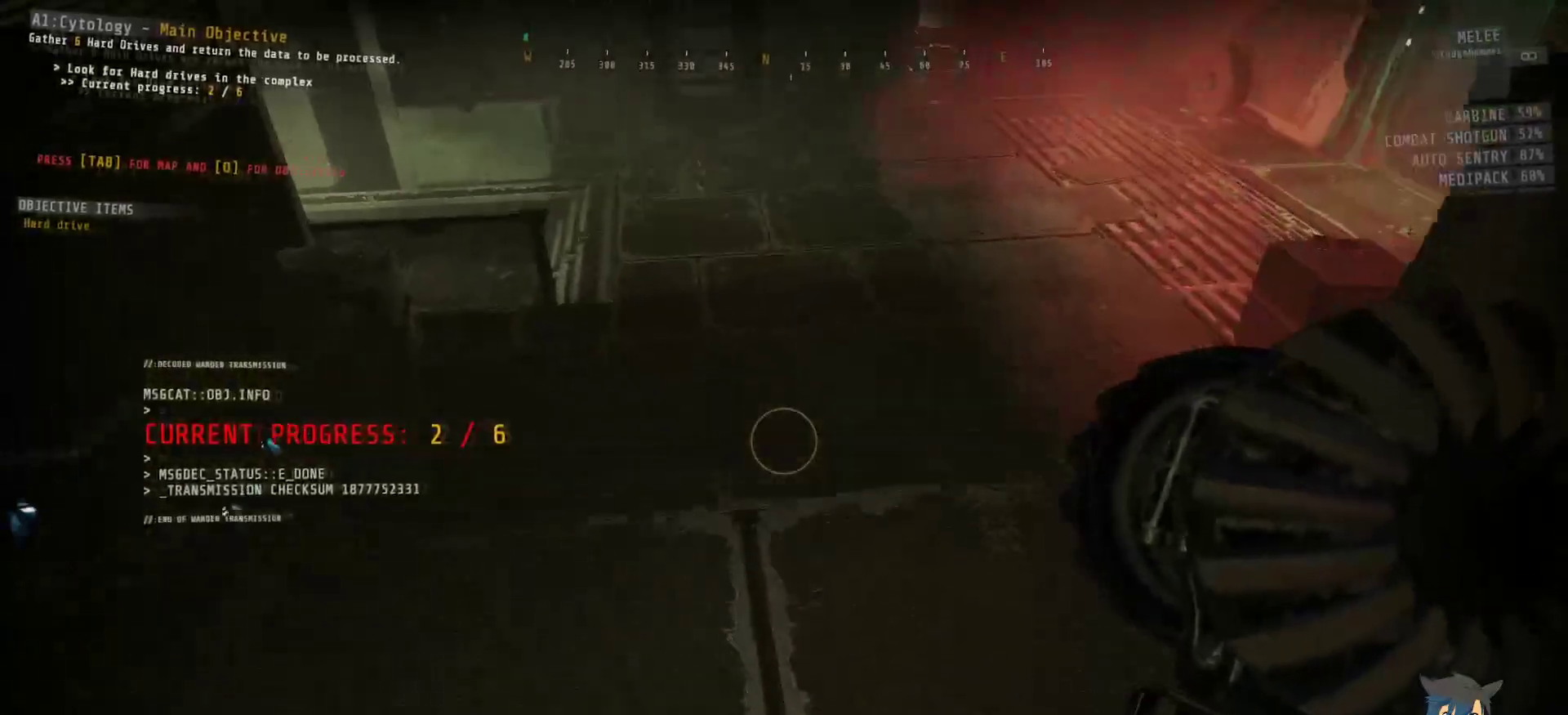
{"keys": [], "mouse": [], "events": []}
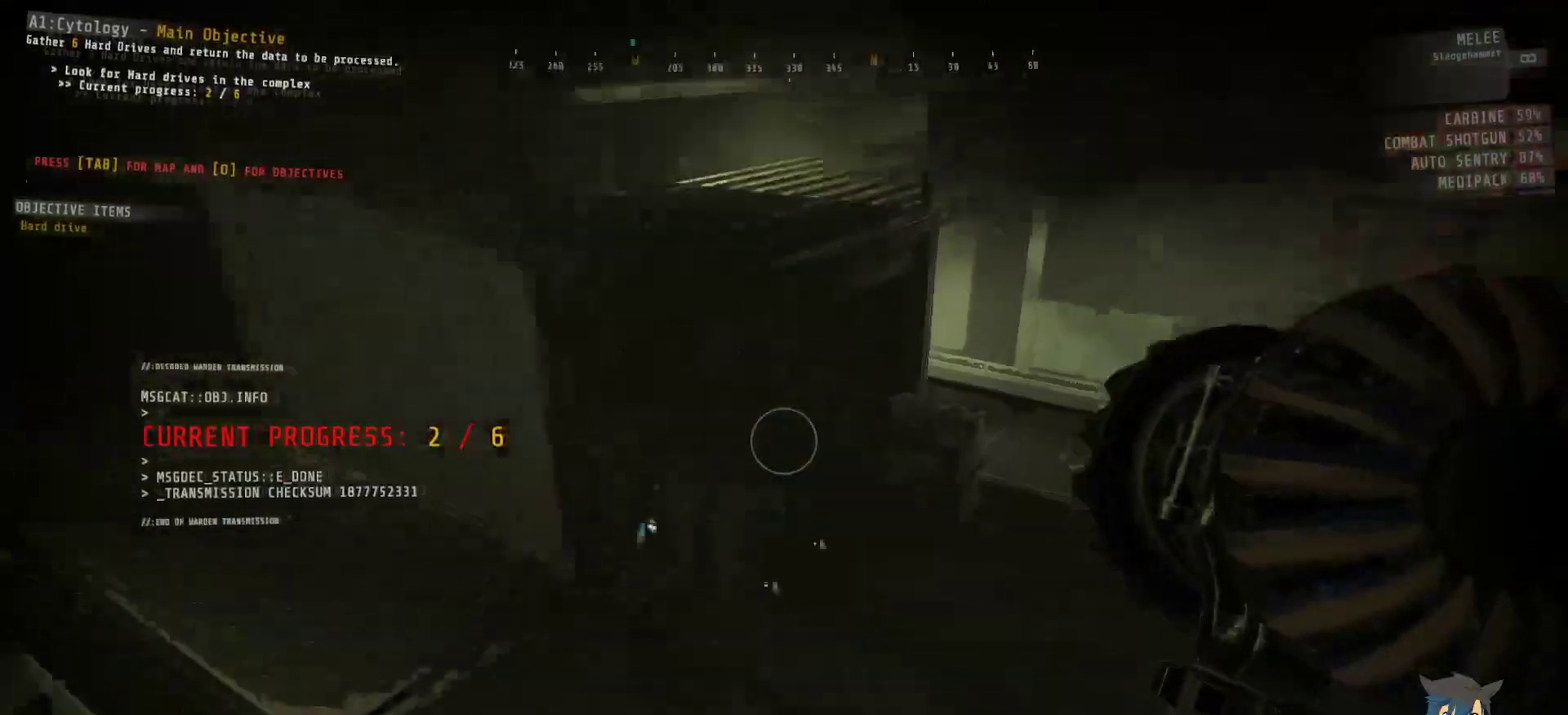
{"keys": [], "mouse": [], "events": []}
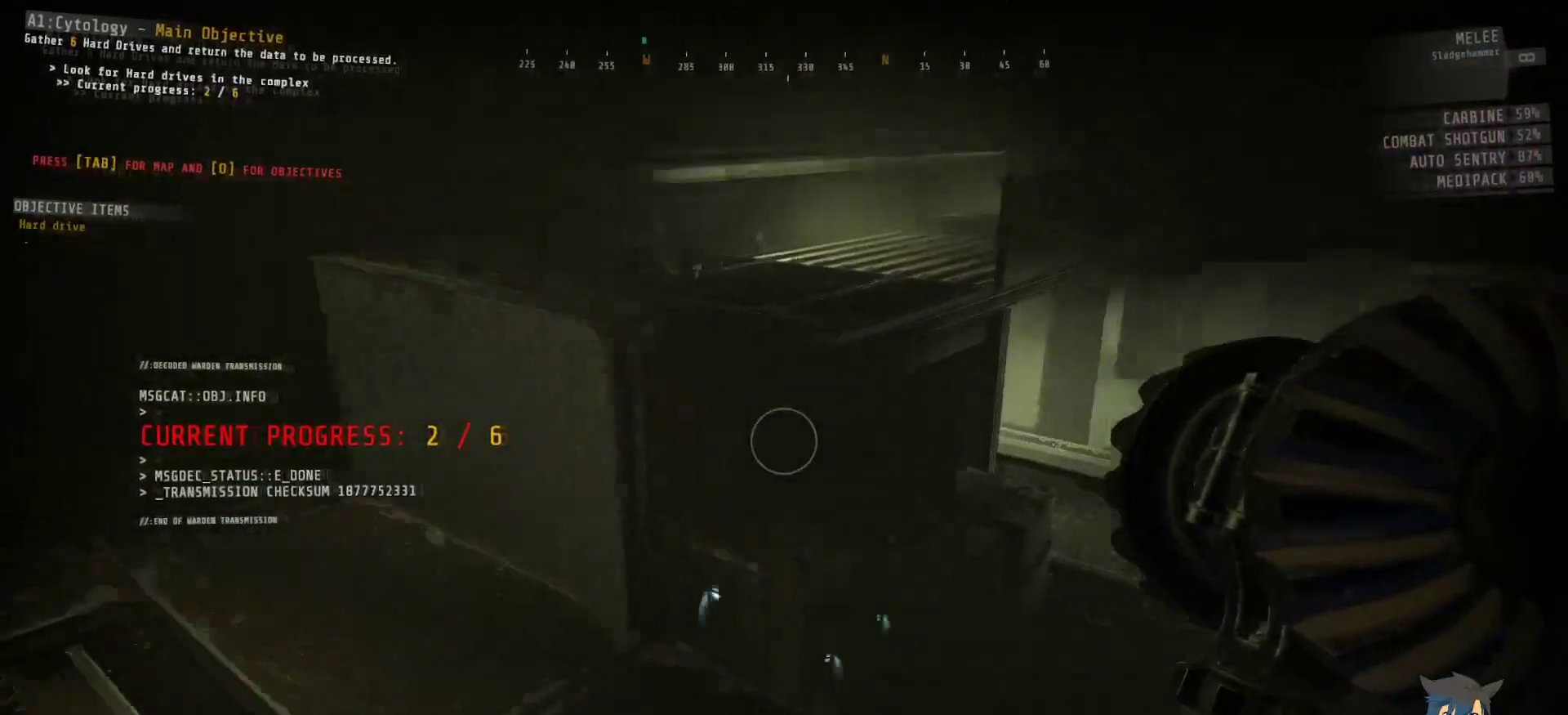
{"keys": ["w"], "mouse": [], "events": [[334, "w", "down"]]}
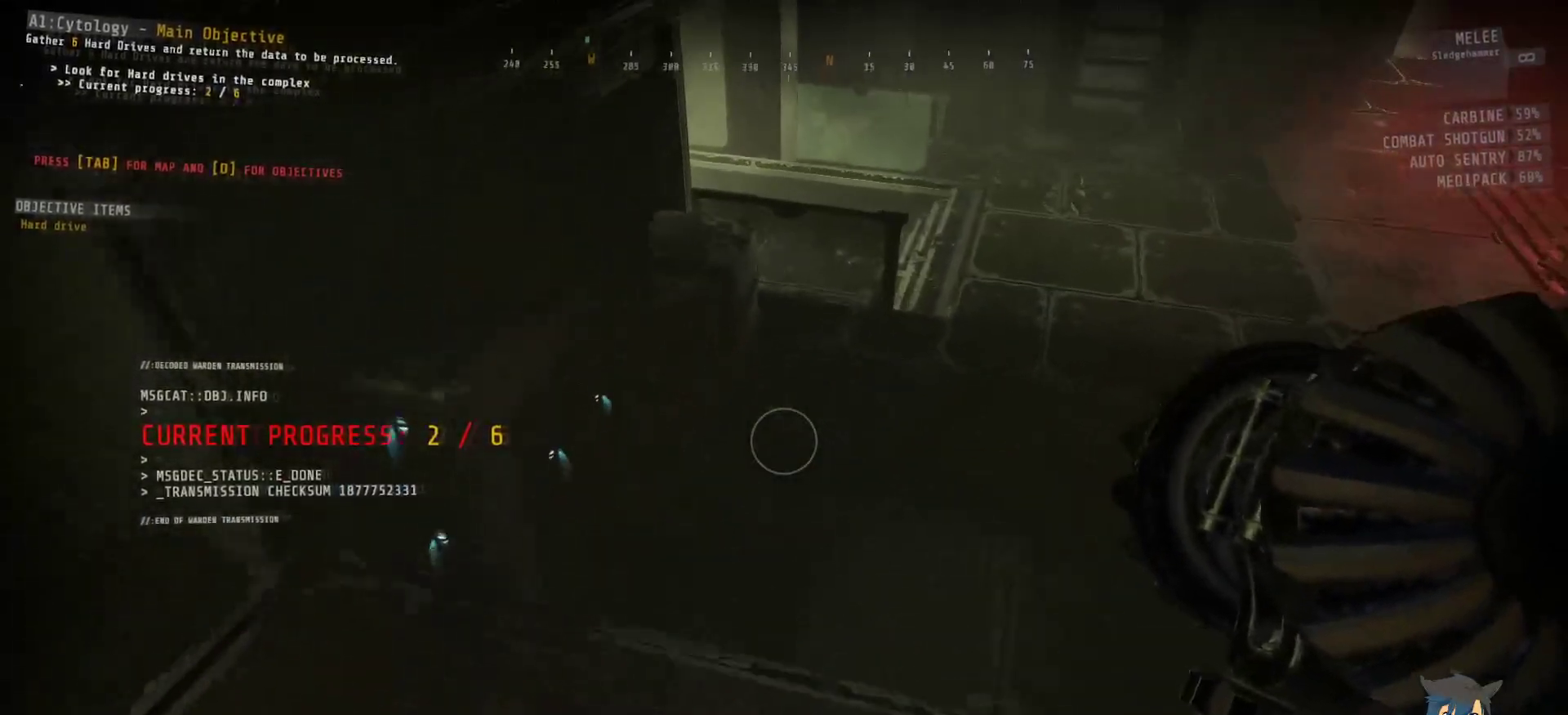
{"keys": ["w"], "mouse": [], "events": [[117, "w", "up"], [450, "w", "down"]]}
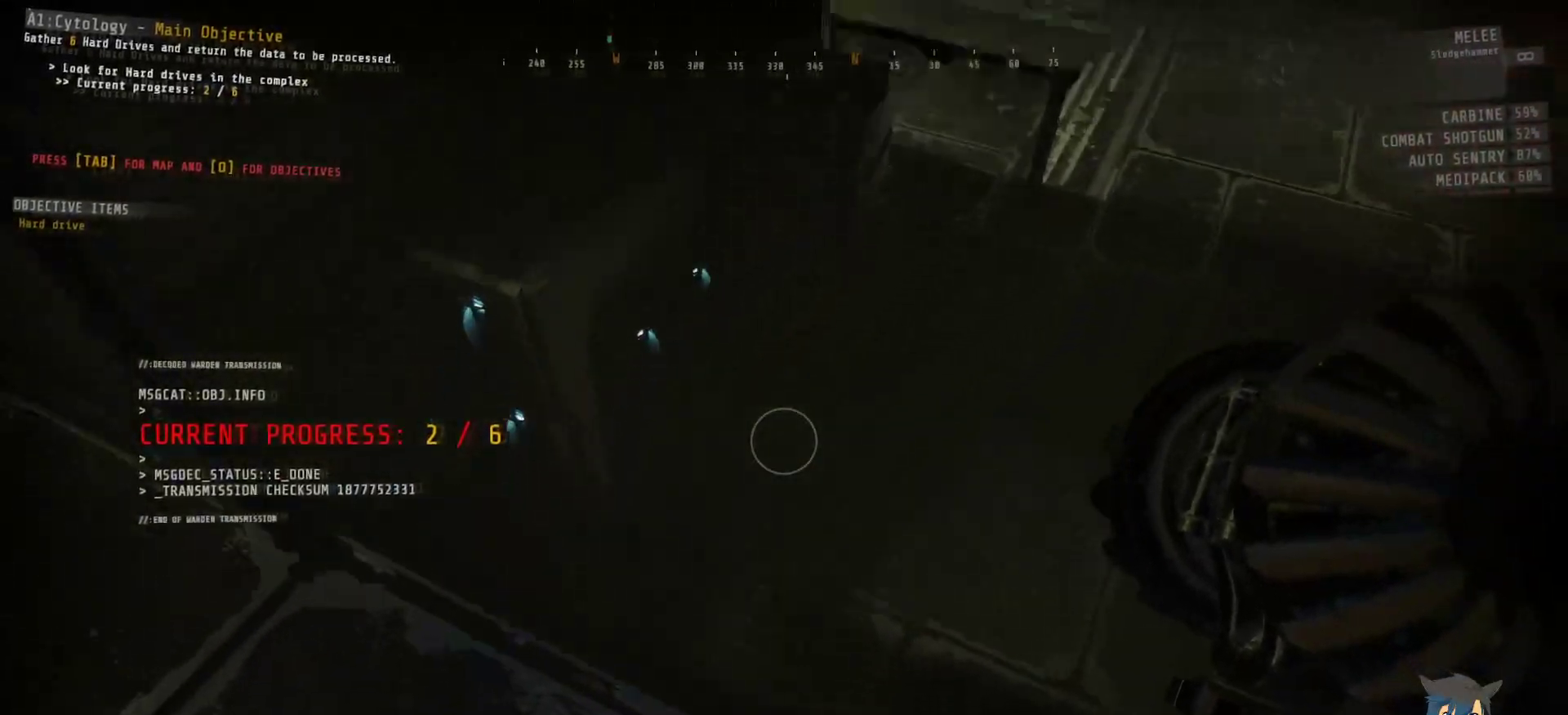
{"keys": [], "mouse": [], "events": [[184, "w", "up"]]}
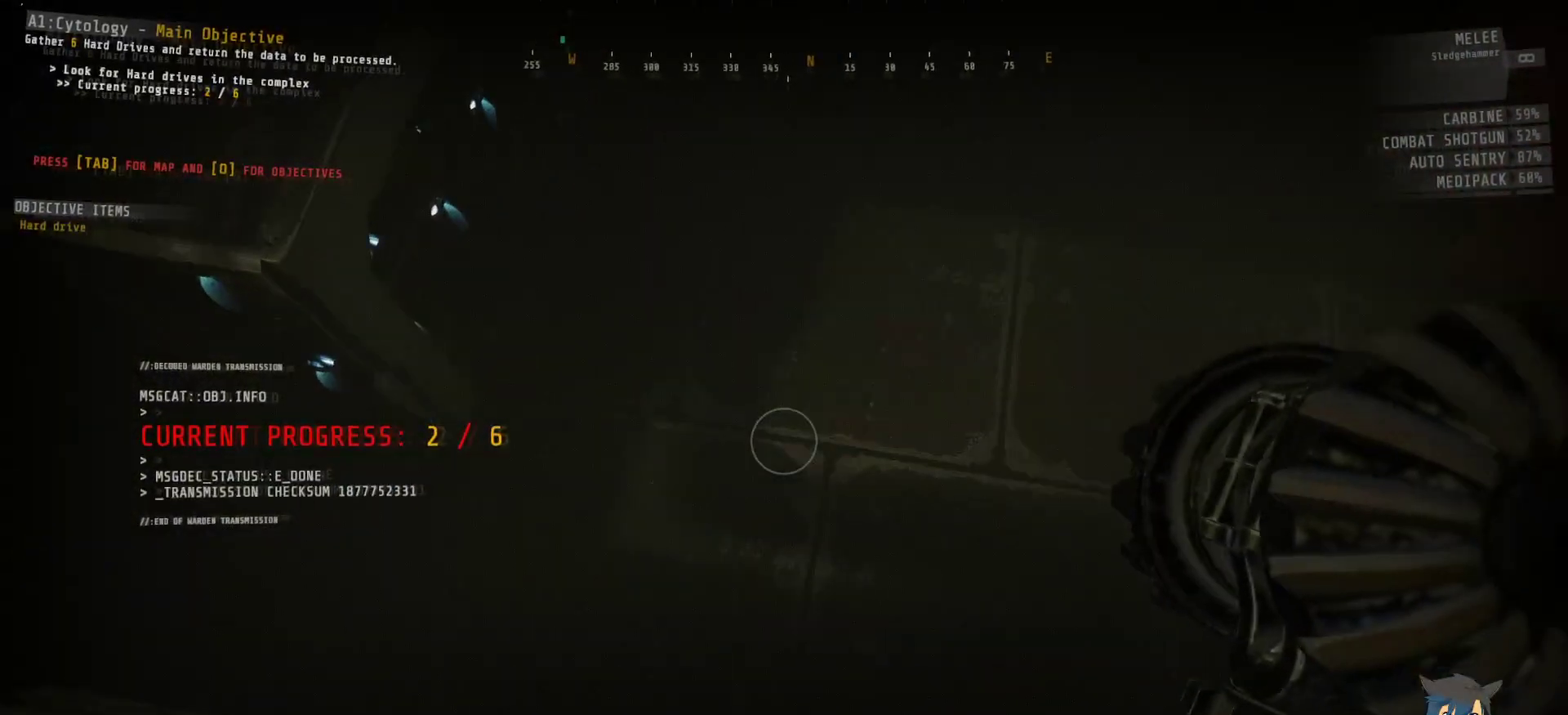
{"keys": [], "mouse": [], "events": []}
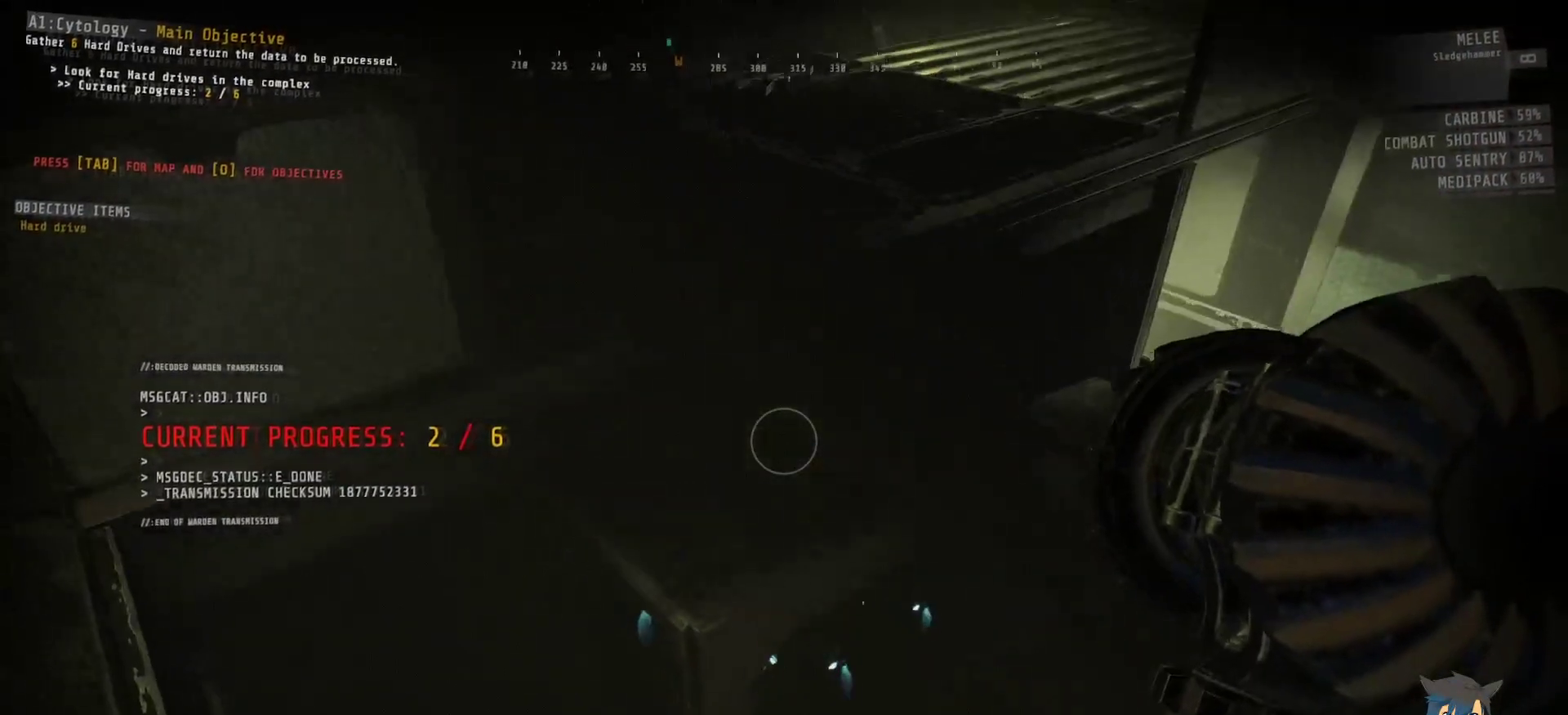
{"keys": ["space", "w"], "mouse": [], "events": [[234, "w", "down"], [367, "space", "down"]]}
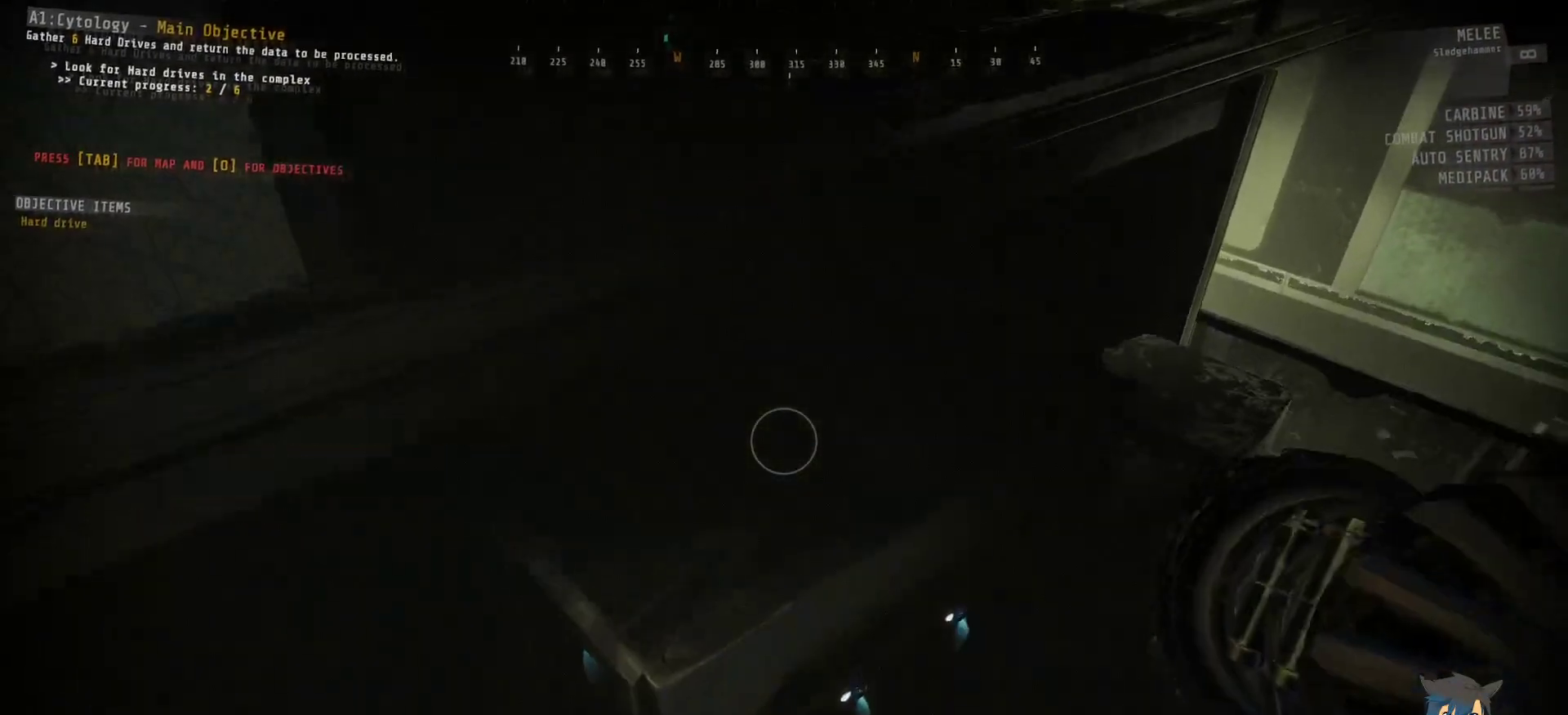
{"keys": ["w"], "mouse": [], "events": [[17, "space", "up"]]}
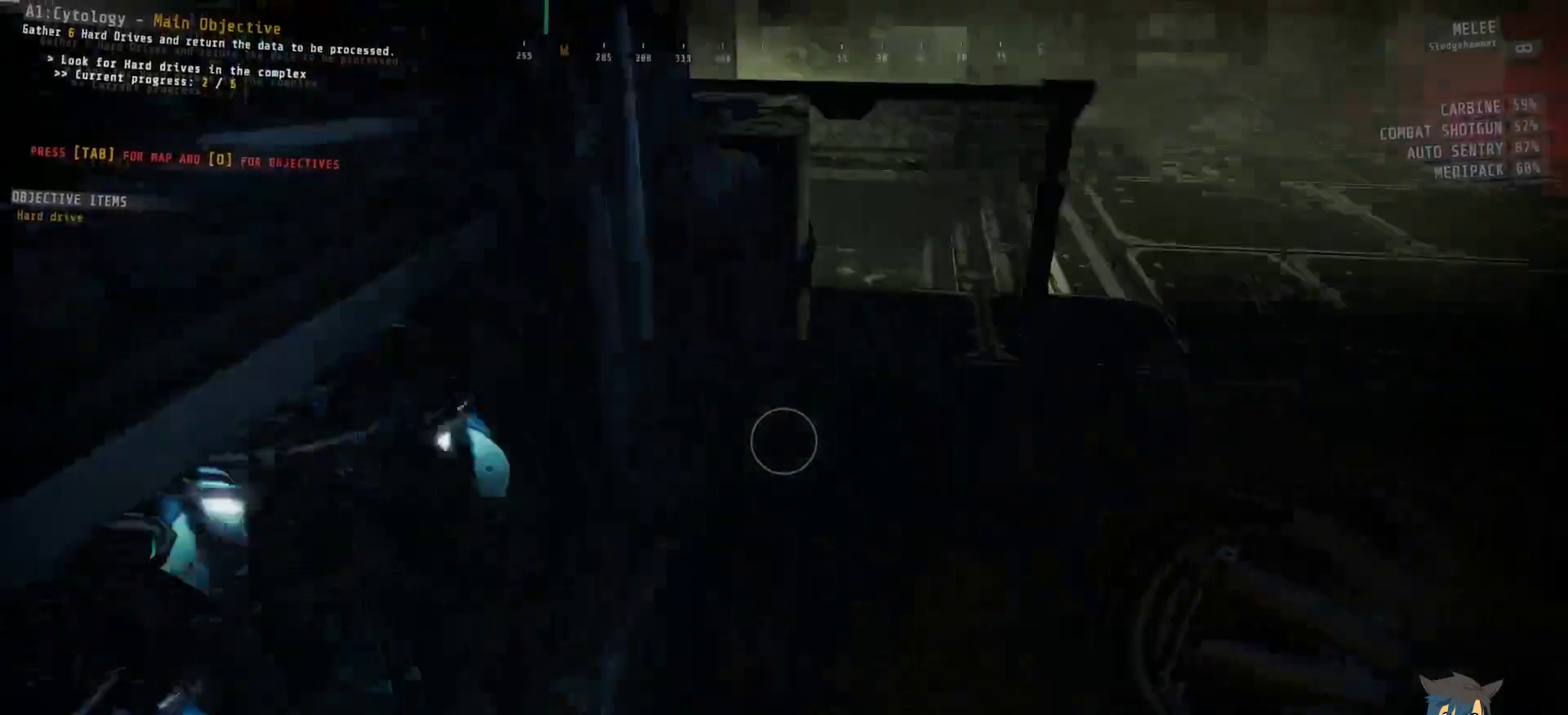
{"keys": ["w"], "mouse": [], "events": []}
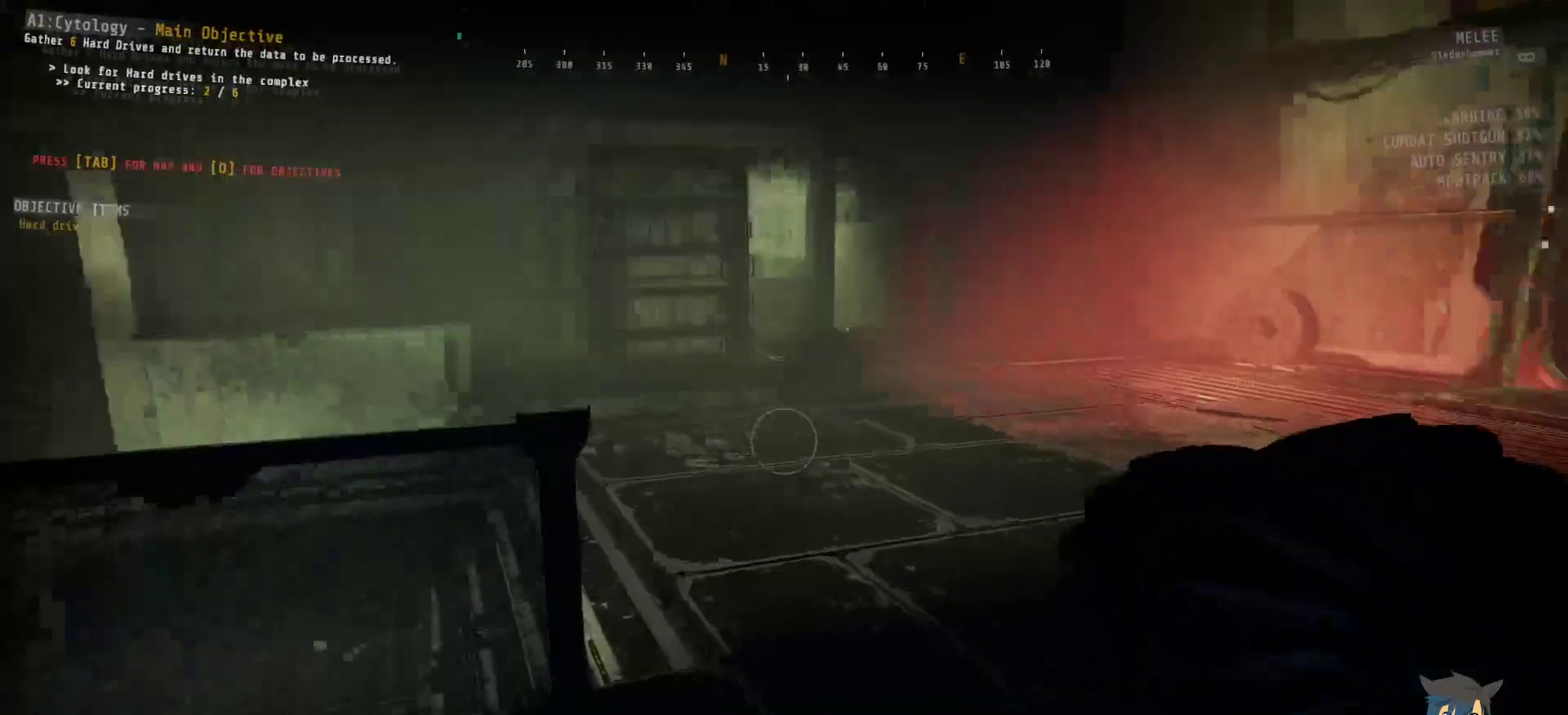
{"keys": ["w"], "mouse": [], "events": []}
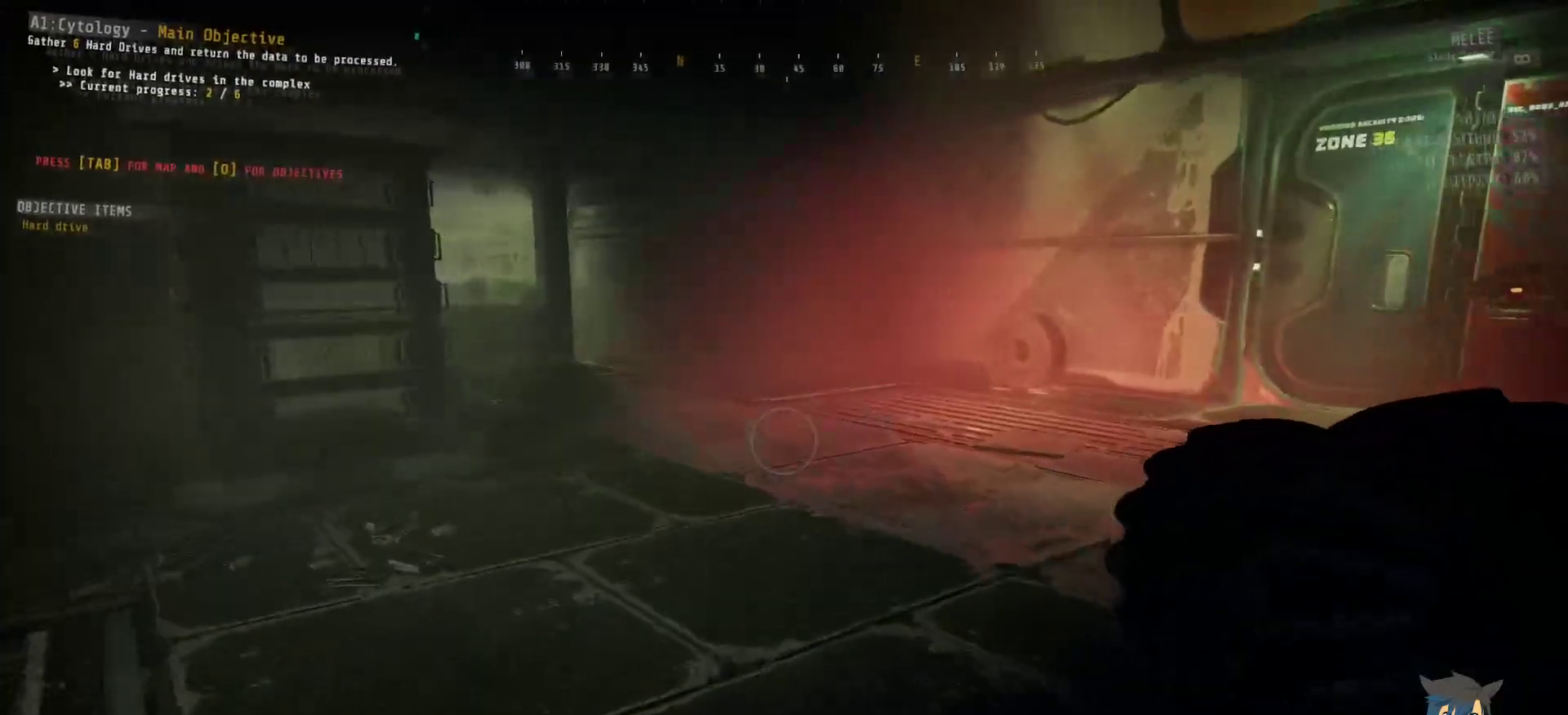
{"keys": ["d", "w"], "mouse": [], "events": [[267, "d", "down"]]}
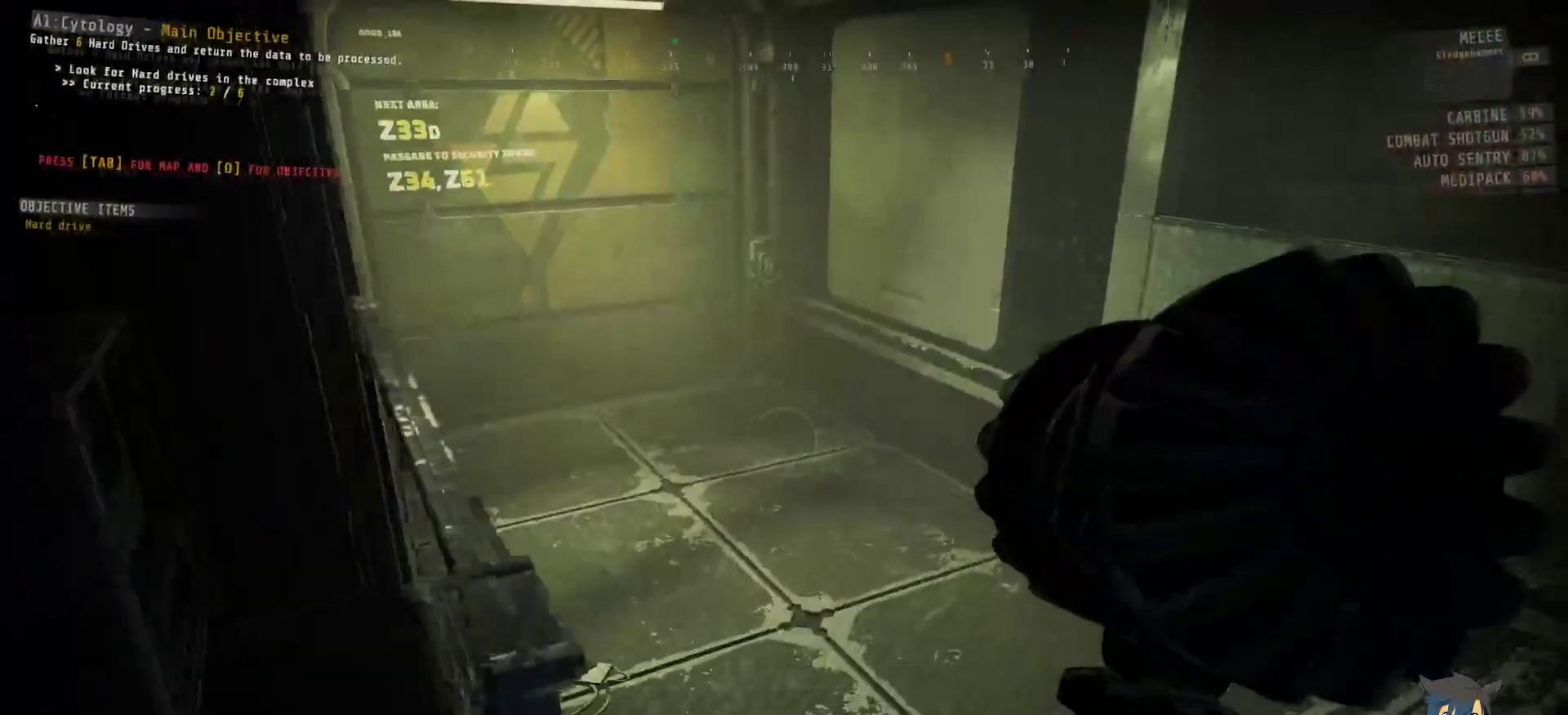
{"keys": ["shift", "w"], "mouse": [], "events": [[67, "d", "up"], [67, "shift", "down"]]}
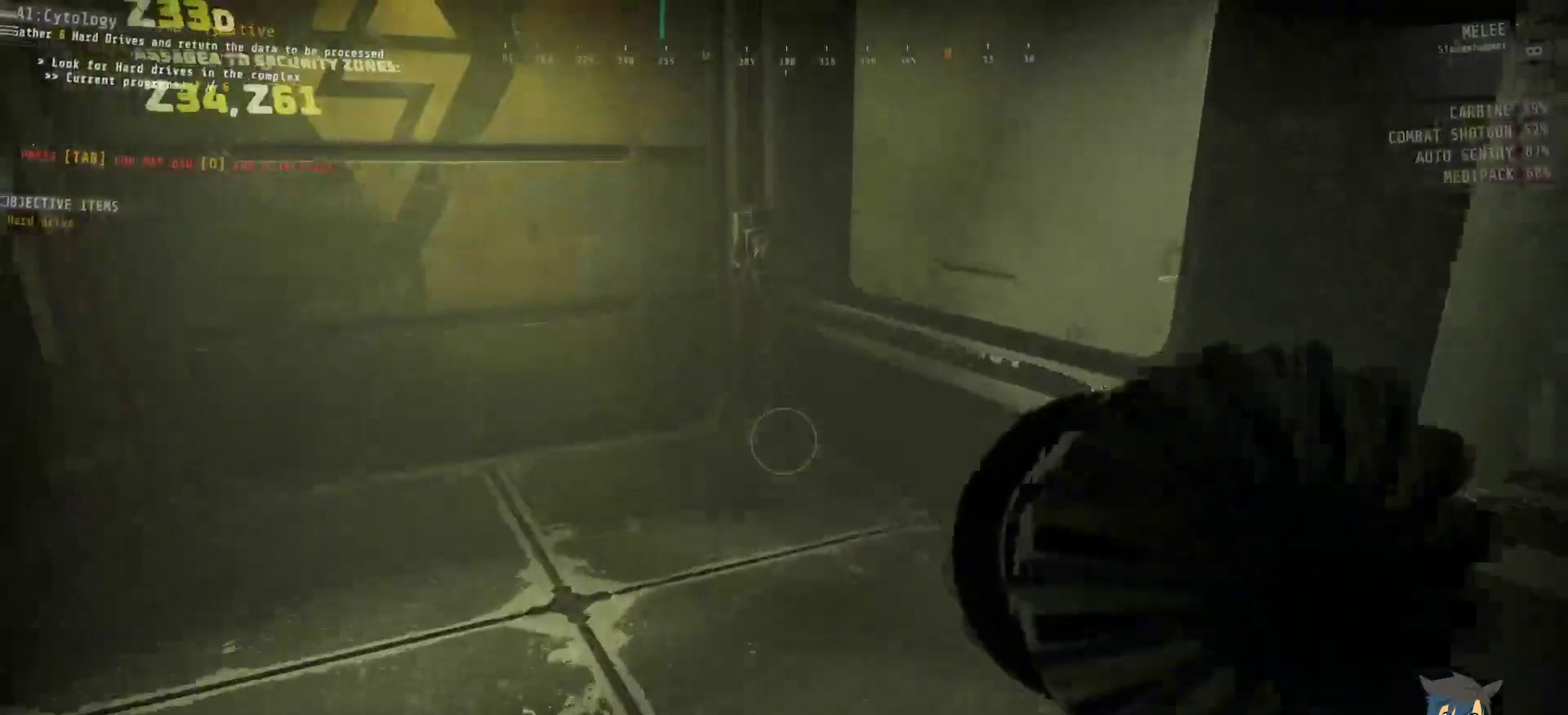
{"keys": ["shift", "w"], "mouse": ["left"], "events": [[34, "mouse_left", "down"]]}
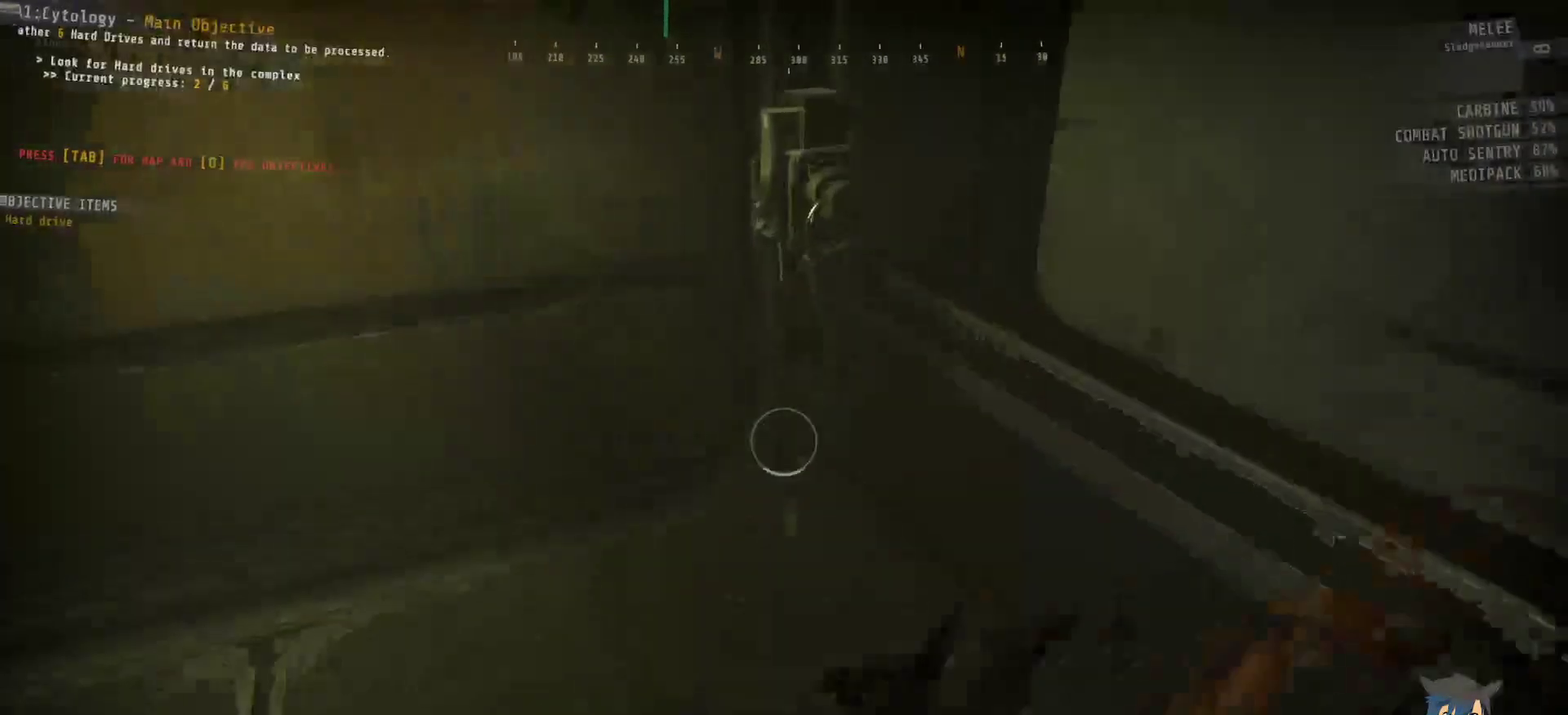
{"keys": [], "mouse": ["left"], "events": [[67, "shift", "up"], [267, "w", "up"]]}
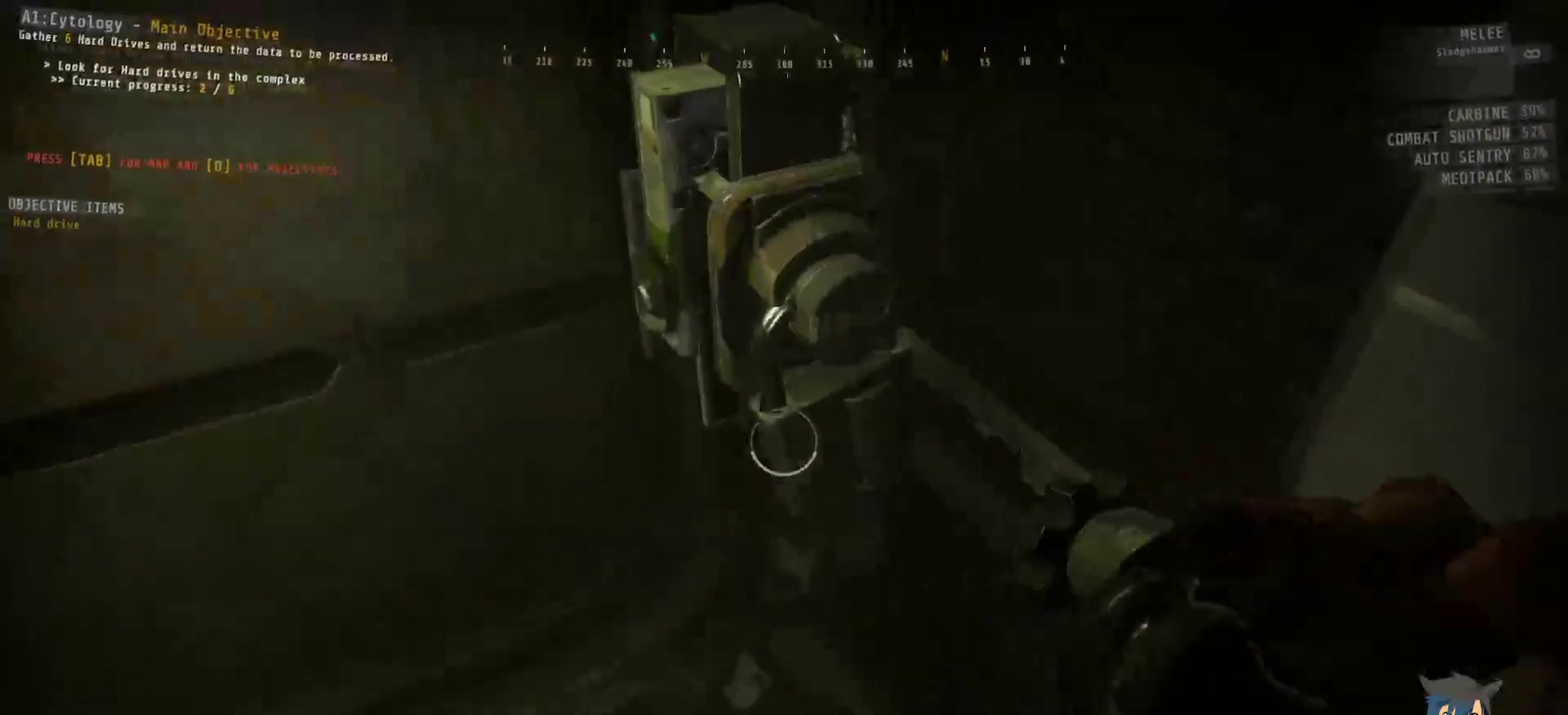
{"keys": [], "mouse": ["left"], "events": []}
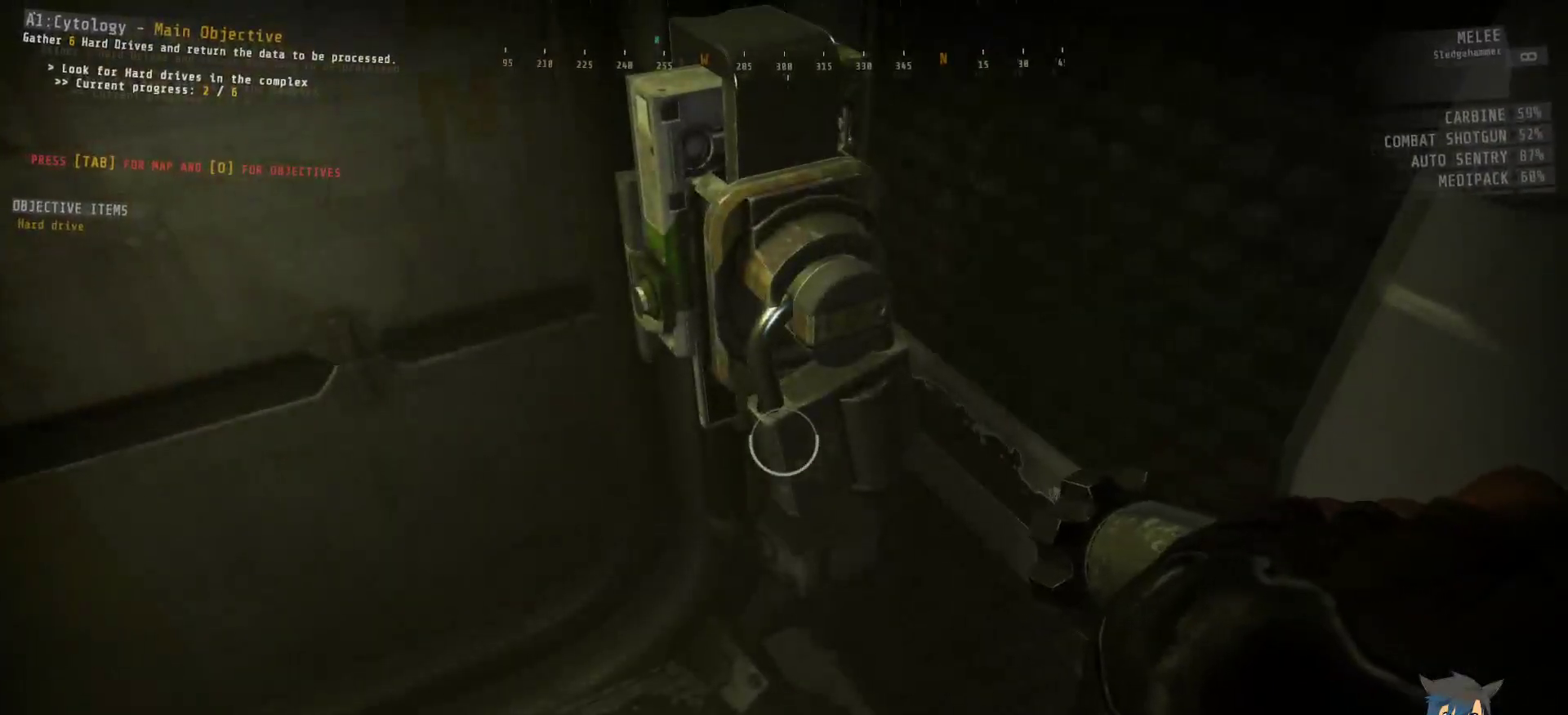
{"keys": [], "mouse": ["left"], "events": []}
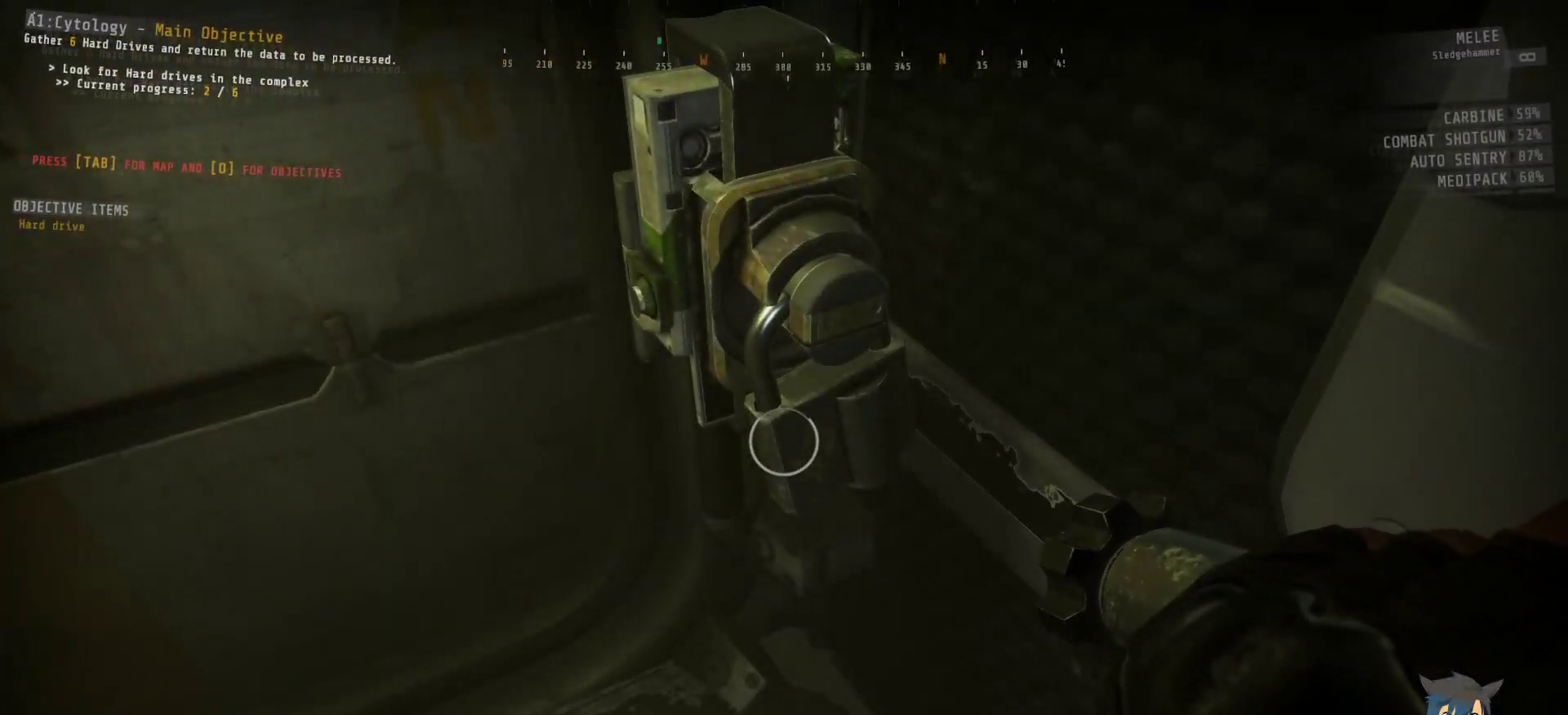
{"keys": [], "mouse": [], "events": [[467, "mouse_left", "up"]]}
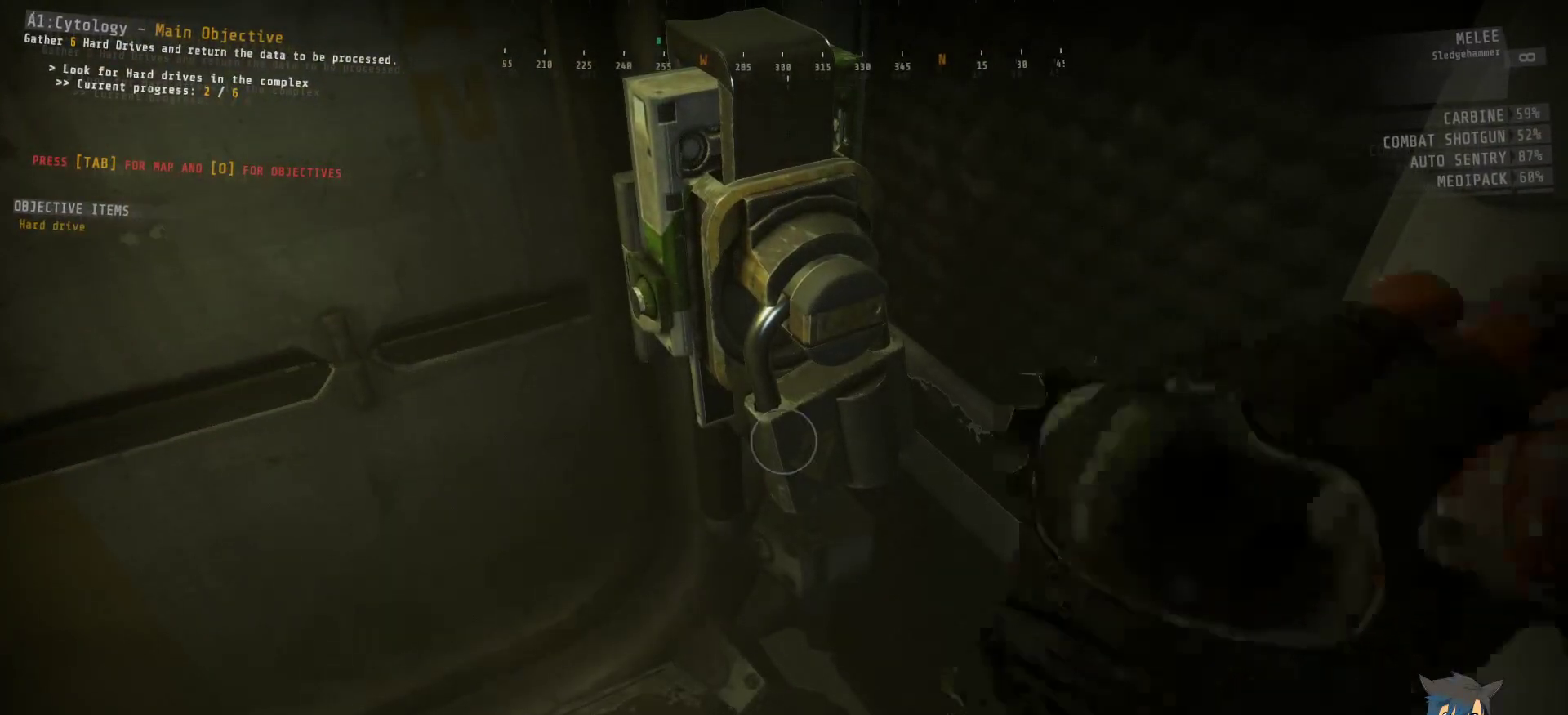
{"keys": ["s"], "mouse": [], "events": [[450, "s", "down"]]}
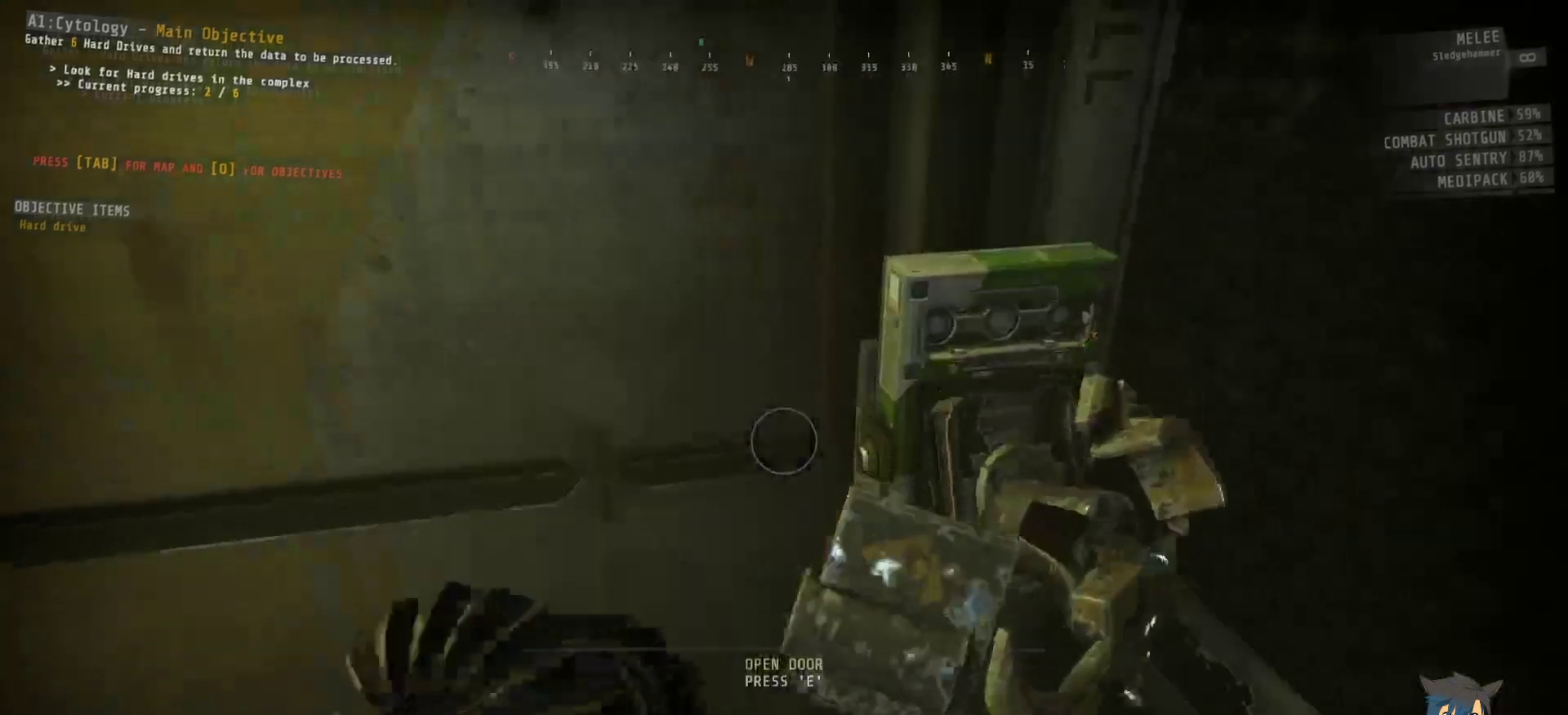
{"keys": ["s"], "mouse": ["left"], "events": [[50, "a", "down"], [50, "mouse_left", "down"], [417, "a", "up"]]}
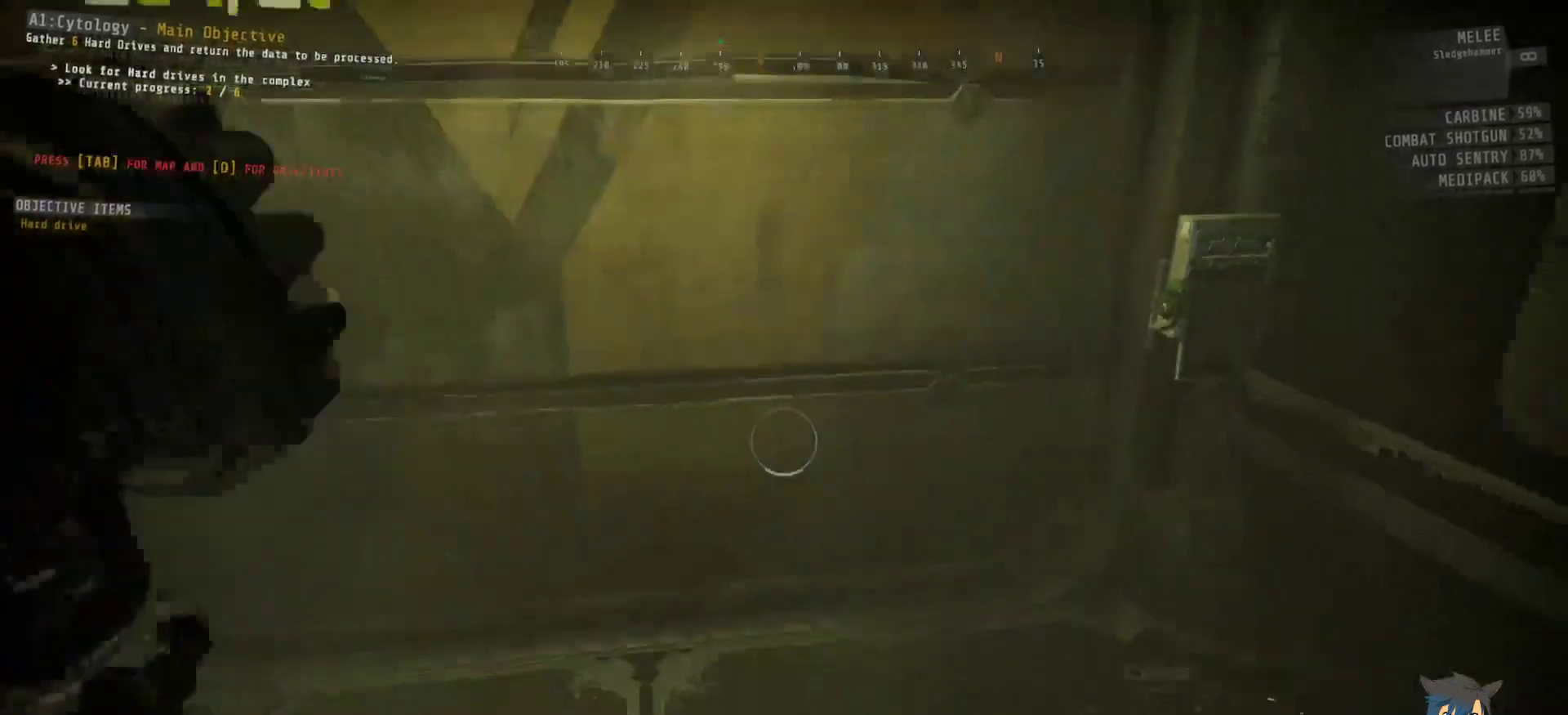
{"keys": ["s"], "mouse": ["left"], "events": []}